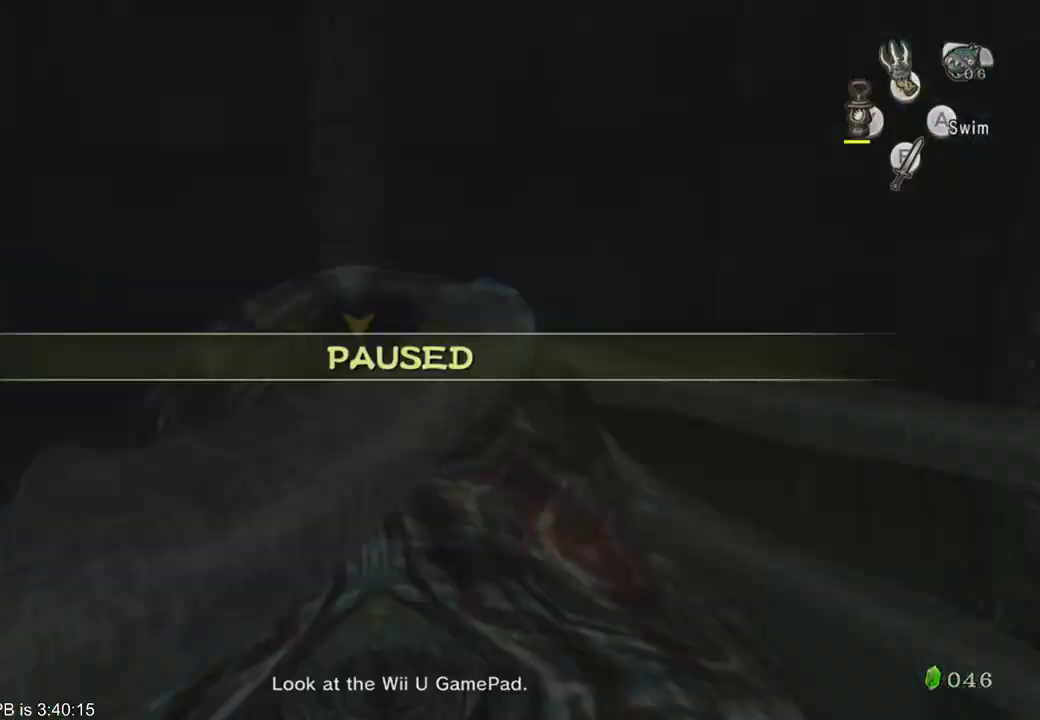
Gameplay with a controller (Xbox layout); each line is a JSON object with the inputs held at the frame after it. "events" lists button and stick changes between this image and that frame as [ms after this image, input, new state], when the widget could be followed in between. Not read: L3 R3.
{"buttons": [], "left_stick": "center", "right_stick": "center", "events": []}
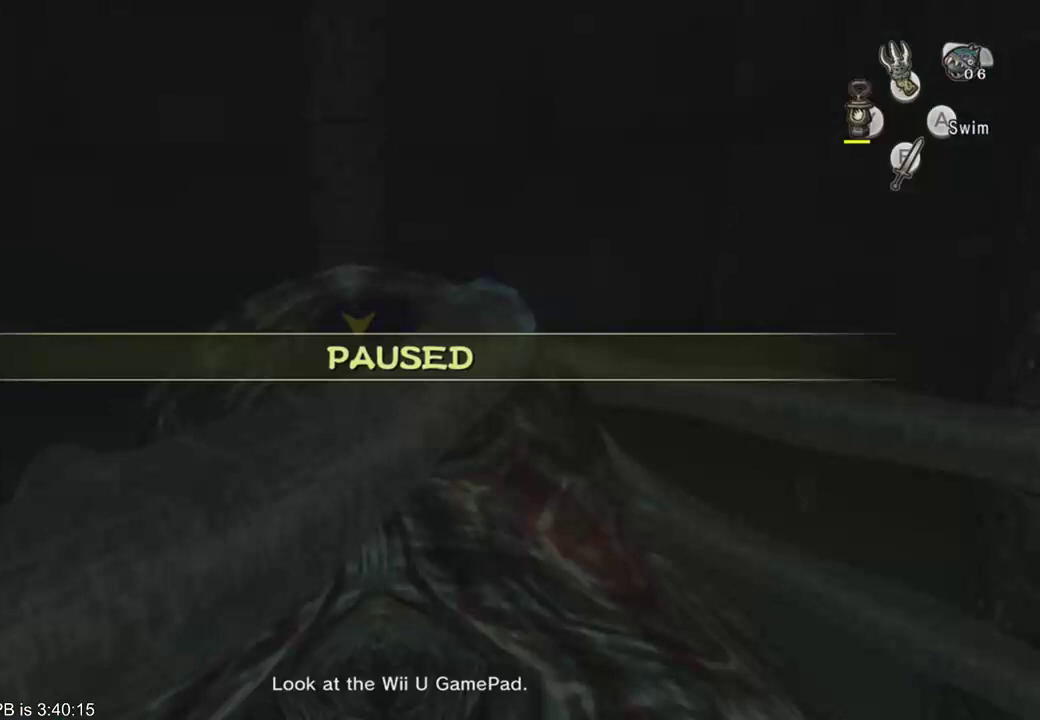
{"buttons": [], "left_stick": "center", "right_stick": "center", "events": []}
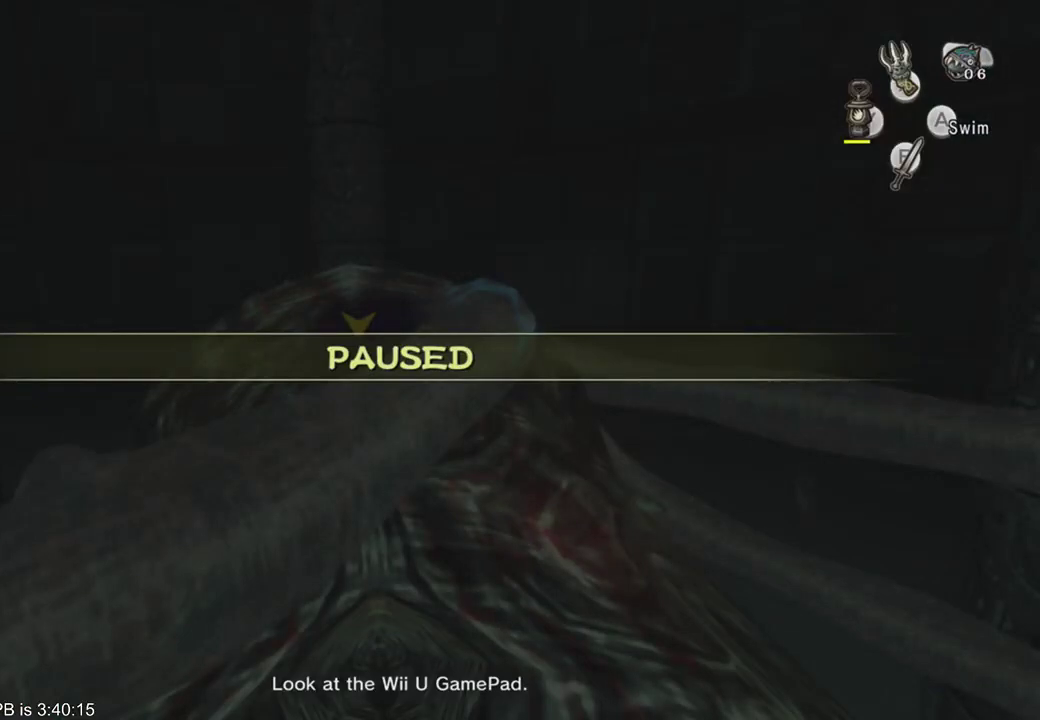
{"buttons": ["X", "L2"], "left_stick": "center", "right_stick": "center"}
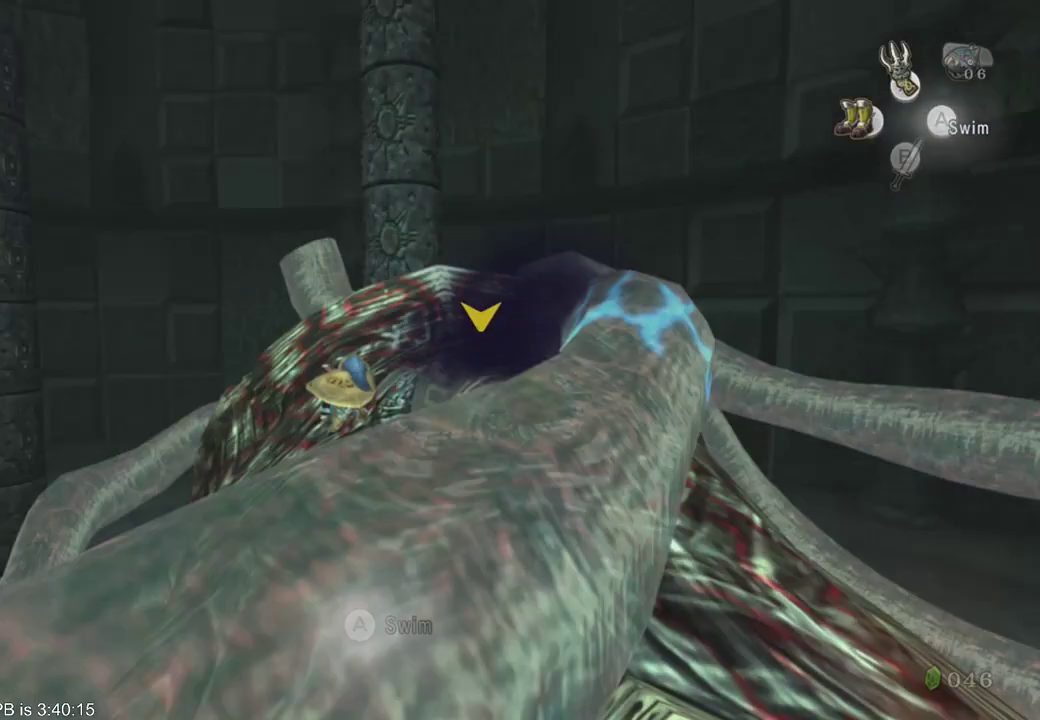
{"buttons": ["L2"], "left_stick": "center", "right_stick": "center", "events": [[33, "X", "up"], [133, "Y", "down"], [167, "Y", "up"]]}
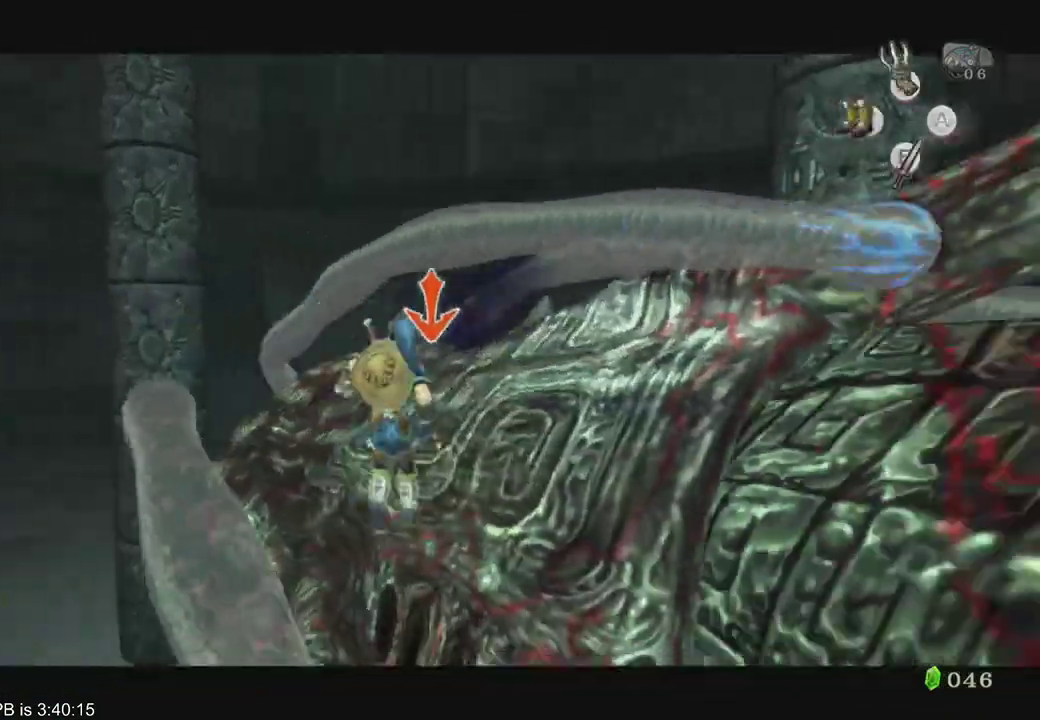
{"buttons": ["L2"], "left_stick": "center", "right_stick": "center", "events": []}
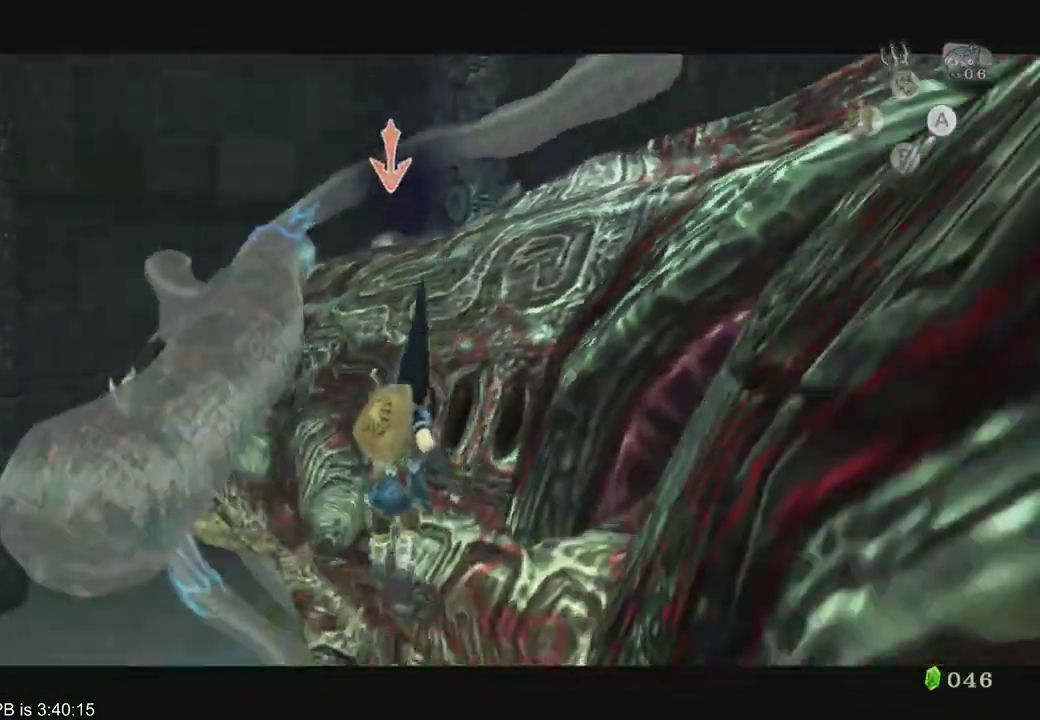
{"buttons": [], "left_stick": "center", "right_stick": "center", "events": [[100, "L2", "up"], [267, "A", "down"], [333, "A", "up"], [467, "A", "down"], [500, "A", "up"]]}